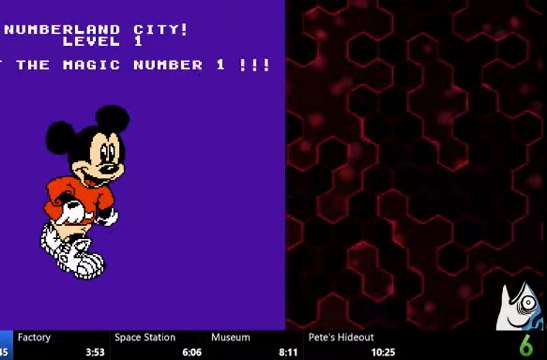
Gameplay with a controller (Nintendo layout); each line is a JSON object with the inputs held at the frame after it. "events" lists button and stick changes between this image and that frame as [ms after this image, input, new state], when the widget could be followed in between. Not read: A B DPAD_DOWN DPAD_LEFT DPAD_UP L1 L2 L3 R1 R3 X Y Z.
{"buttons": ["DPAD_RIGHT"], "events": []}
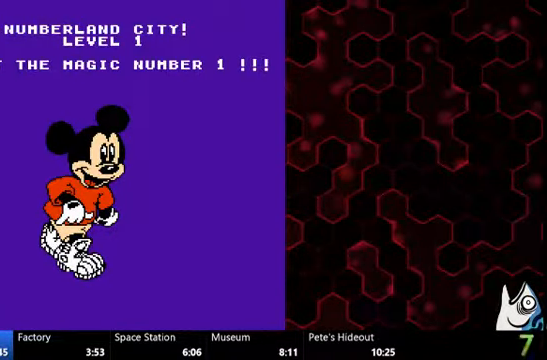
{"buttons": ["DPAD_RIGHT"], "events": []}
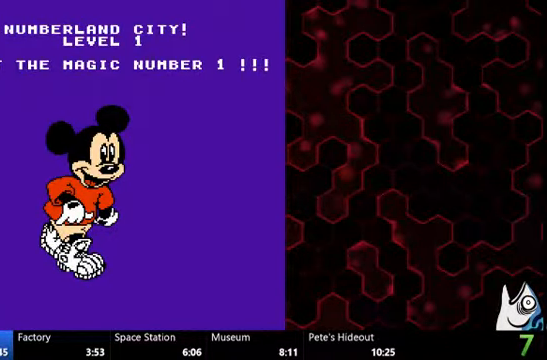
{"buttons": ["DPAD_RIGHT"], "events": []}
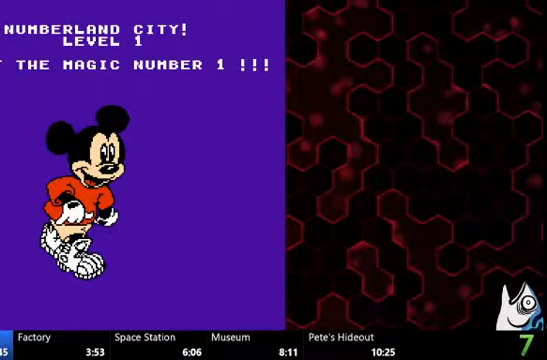
{"buttons": ["DPAD_RIGHT"], "events": []}
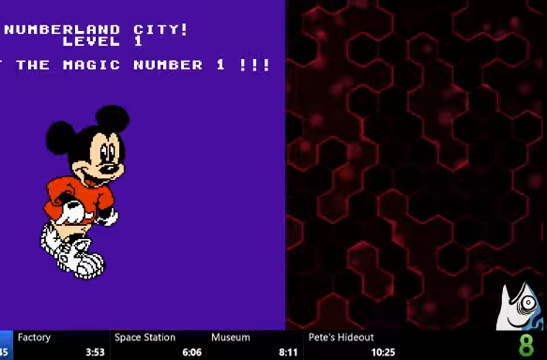
{"buttons": ["DPAD_RIGHT"], "events": []}
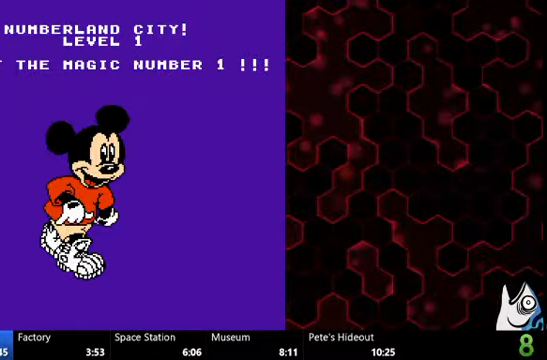
{"buttons": ["DPAD_RIGHT"], "events": []}
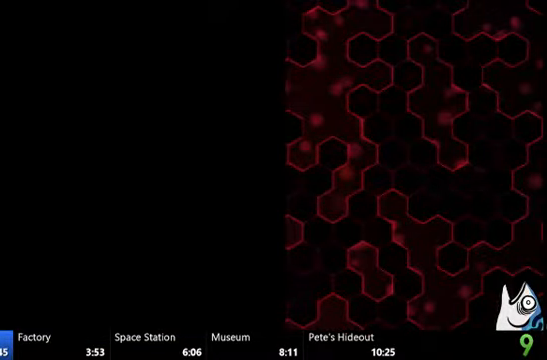
{"buttons": ["DPAD_RIGHT"], "events": []}
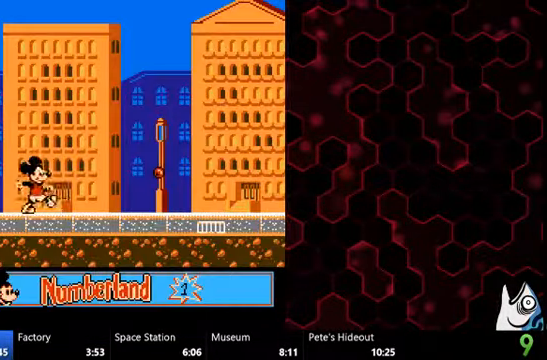
{"buttons": ["DPAD_RIGHT"], "events": []}
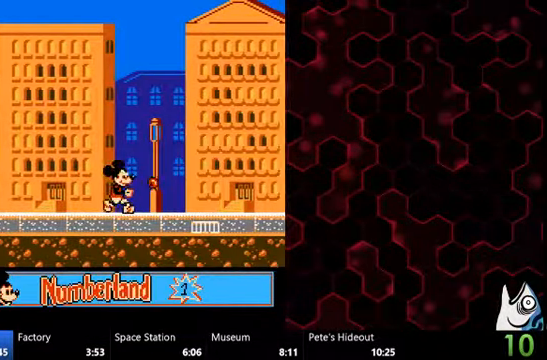
{"buttons": ["DPAD_RIGHT"], "events": []}
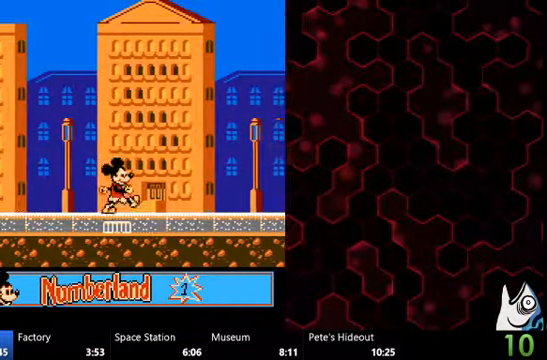
{"buttons": ["DPAD_RIGHT"], "events": []}
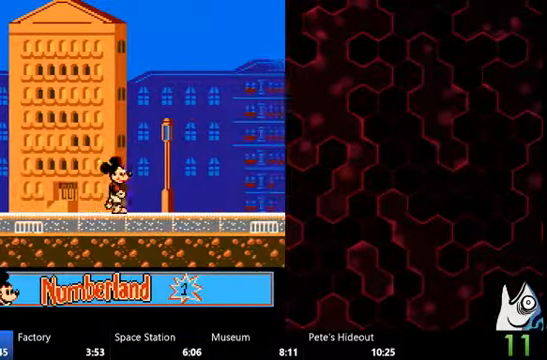
{"buttons": ["DPAD_RIGHT"], "events": []}
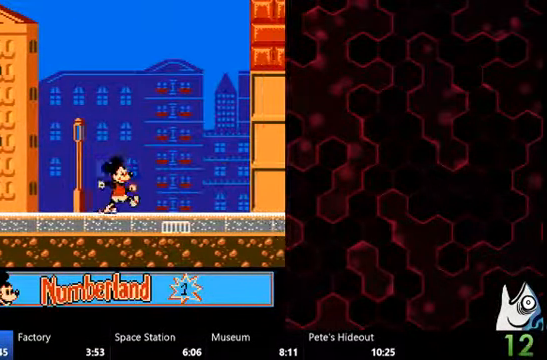
{"buttons": ["DPAD_RIGHT"], "events": []}
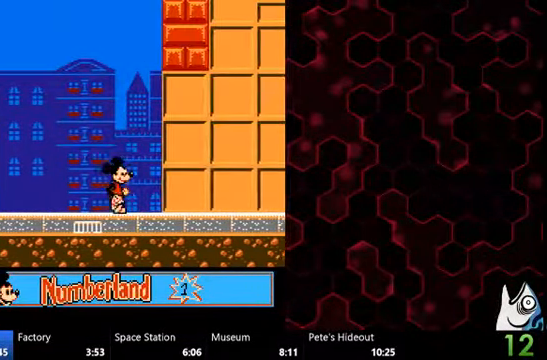
{"buttons": ["DPAD_RIGHT"], "events": []}
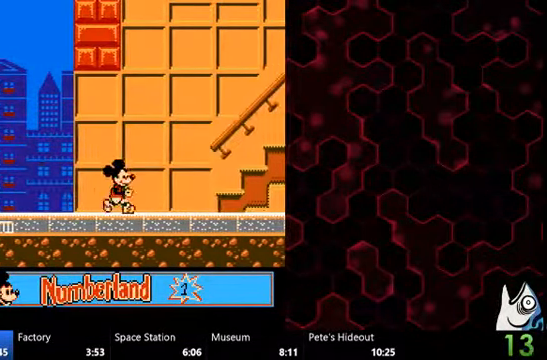
{"buttons": ["DPAD_RIGHT"], "events": []}
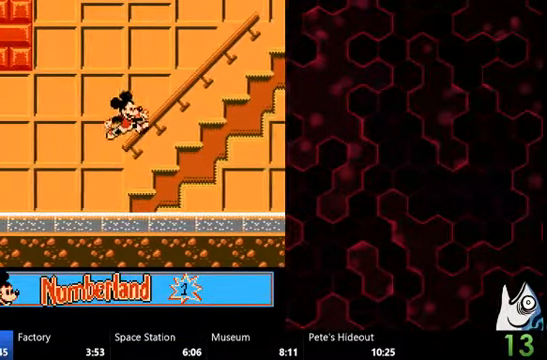
{"buttons": [], "events": [[300, "DPAD_RIGHT", "up"]]}
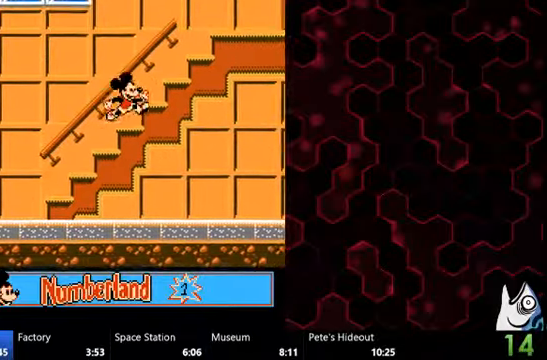
{"buttons": [], "events": []}
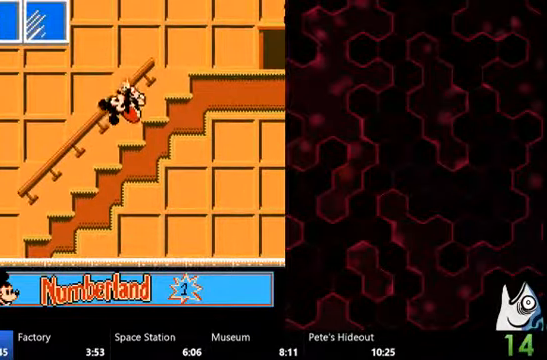
{"buttons": ["DPAD_RIGHT"], "events": [[367, "DPAD_RIGHT", "down"]]}
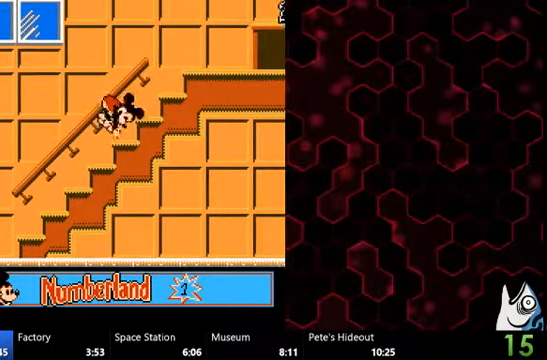
{"buttons": [], "events": [[34, "DPAD_RIGHT", "up"]]}
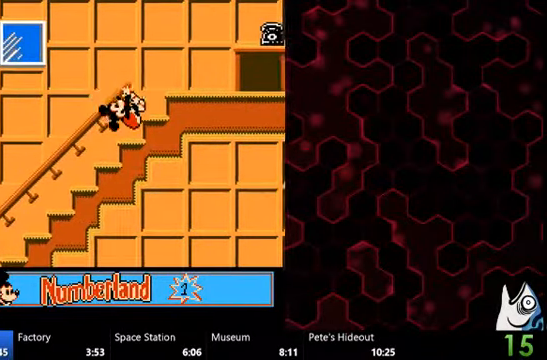
{"buttons": ["DPAD_RIGHT"], "events": [[334, "DPAD_RIGHT", "down"]]}
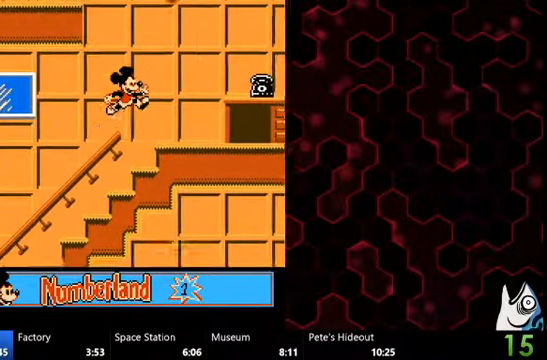
{"buttons": ["DPAD_RIGHT"], "events": []}
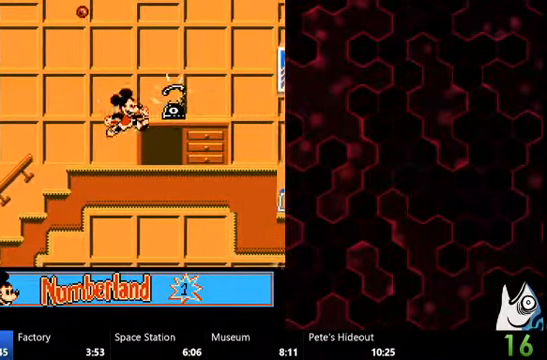
{"buttons": ["DPAD_RIGHT"], "events": []}